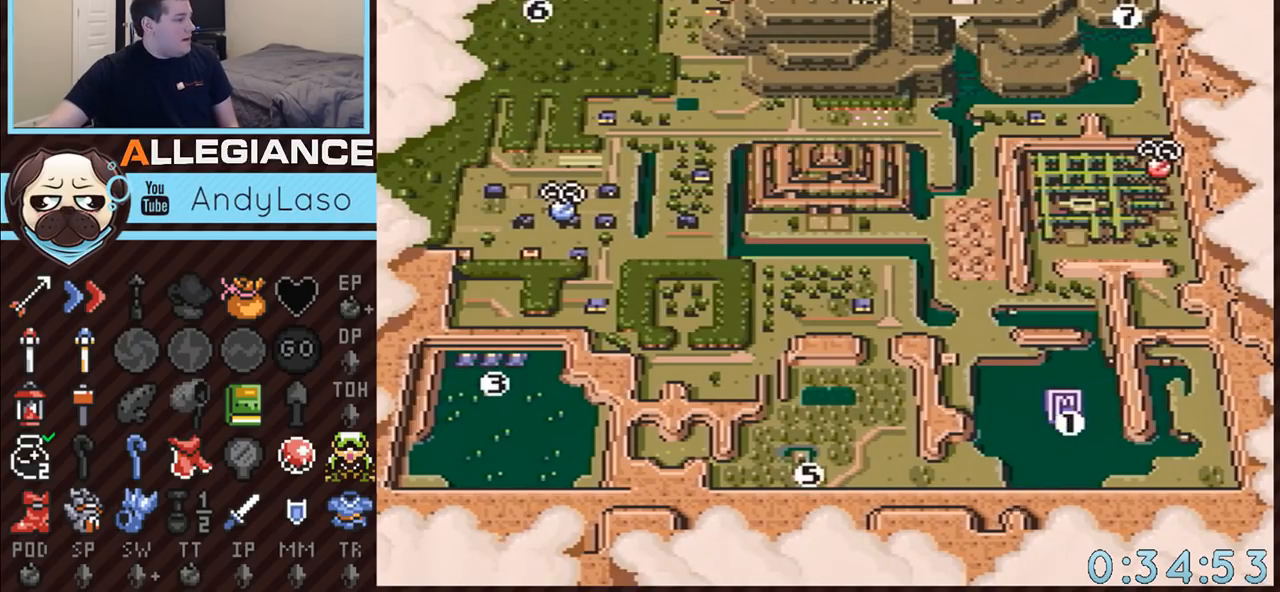
Gameplay with a controller (Nintendo layout); each line is a JSON object with the inputs held at the frame after it. "events" lists button and stick changes between this image and that frame as [ms after this image, input, new state], when the widget could be followed in between. Not read: L3 R3.
{"buttons": [], "events": [[183, "X", "down"], [333, "X", "up"]]}
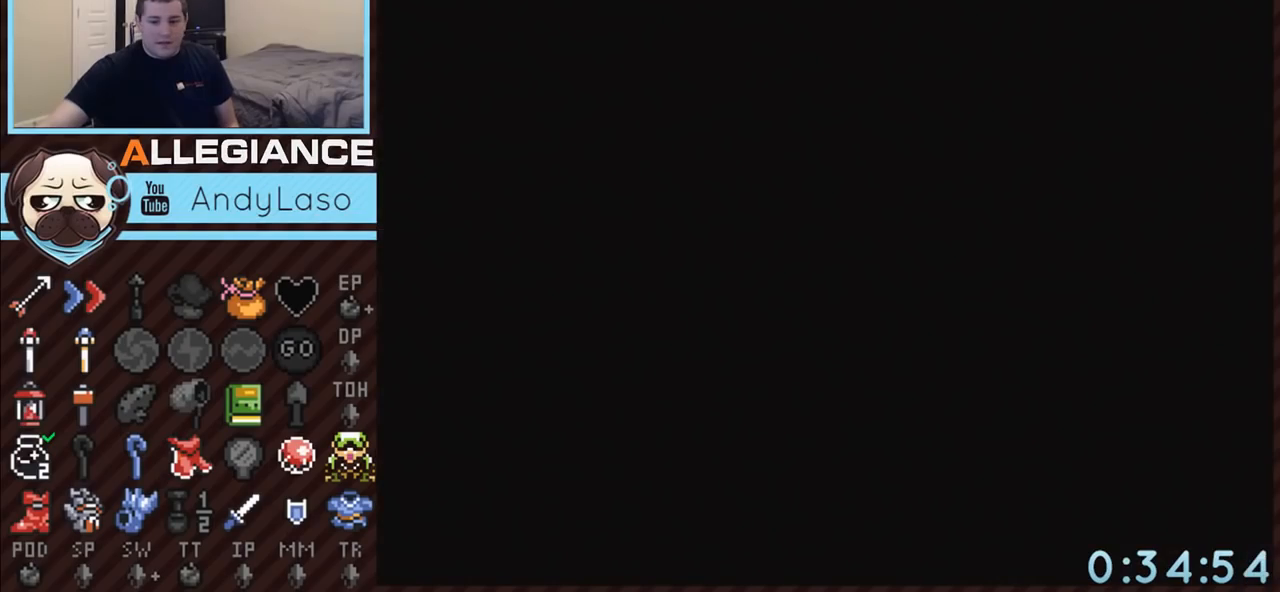
{"buttons": [], "events": []}
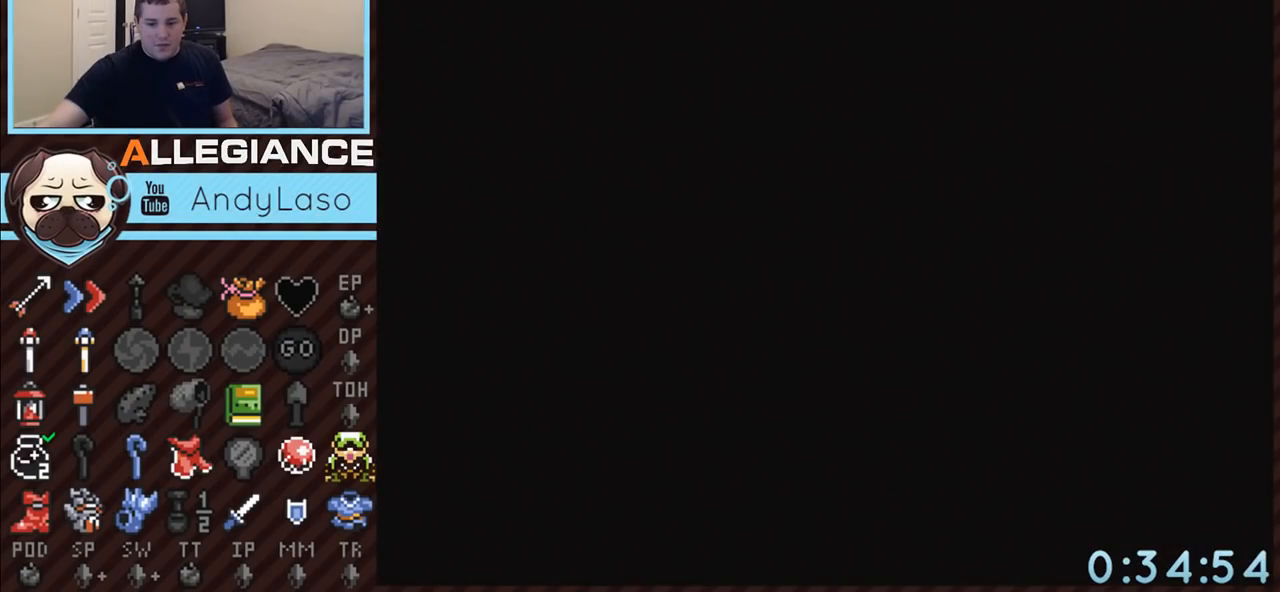
{"buttons": [], "events": []}
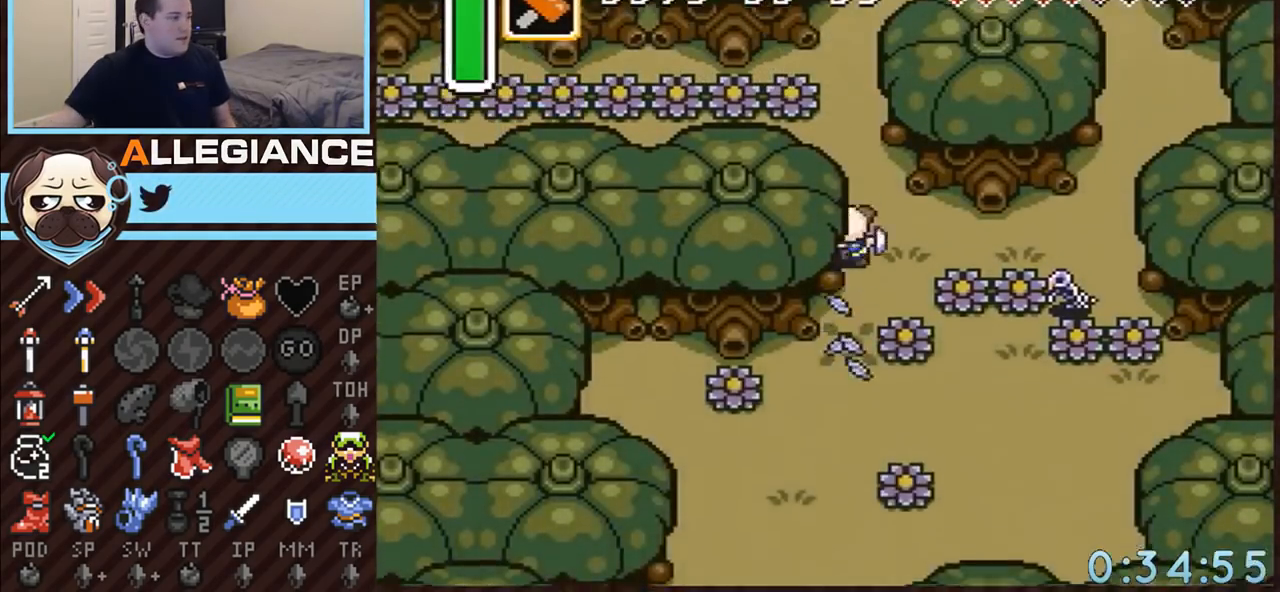
{"buttons": ["DPAD_RIGHT"], "events": [[433, "DPAD_RIGHT", "down"]]}
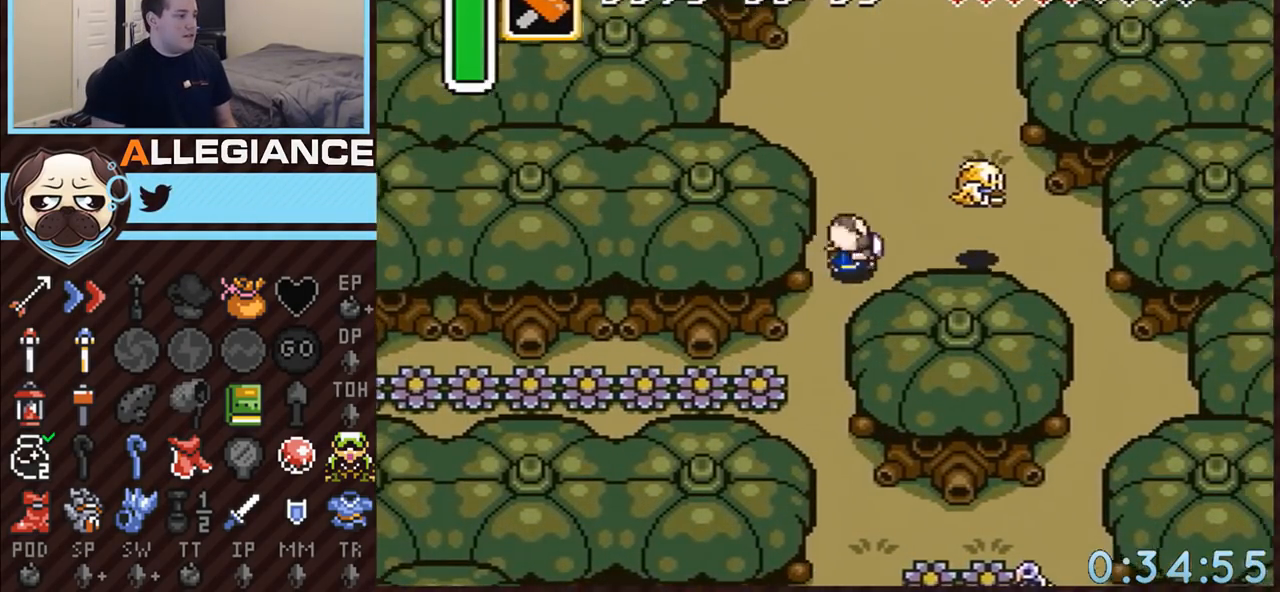
{"buttons": ["A", "DPAD_UP"], "events": [[400, "A", "down"], [467, "DPAD_RIGHT", "up"], [467, "DPAD_UP", "down"]]}
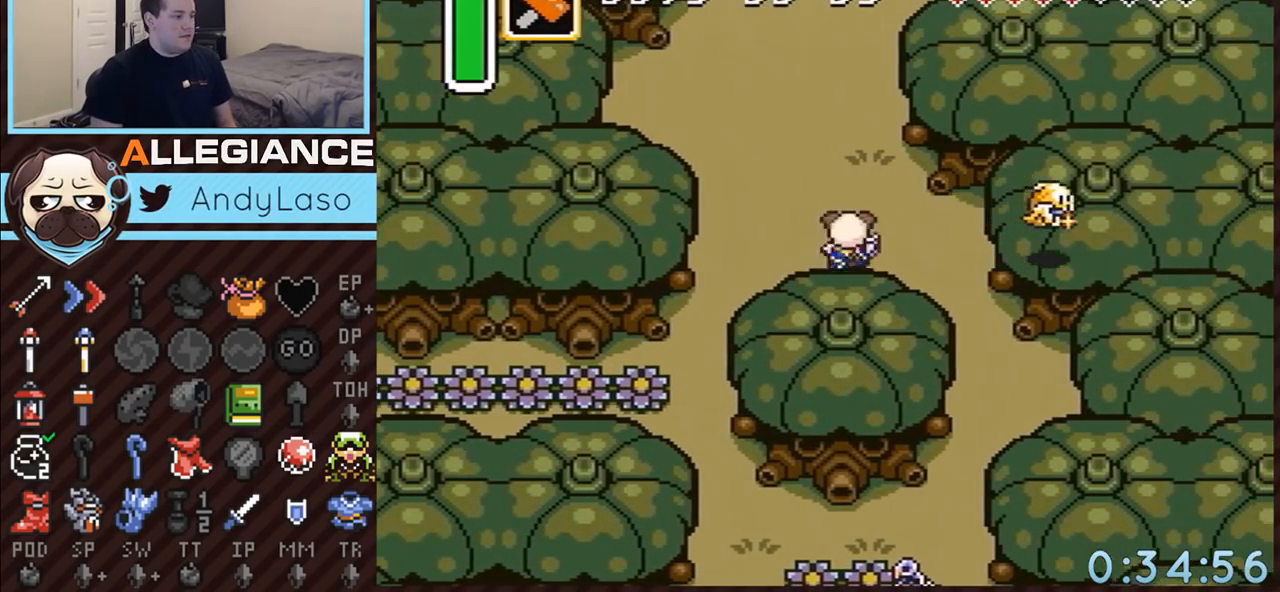
{"buttons": ["A"], "events": [[150, "DPAD_UP", "up"]]}
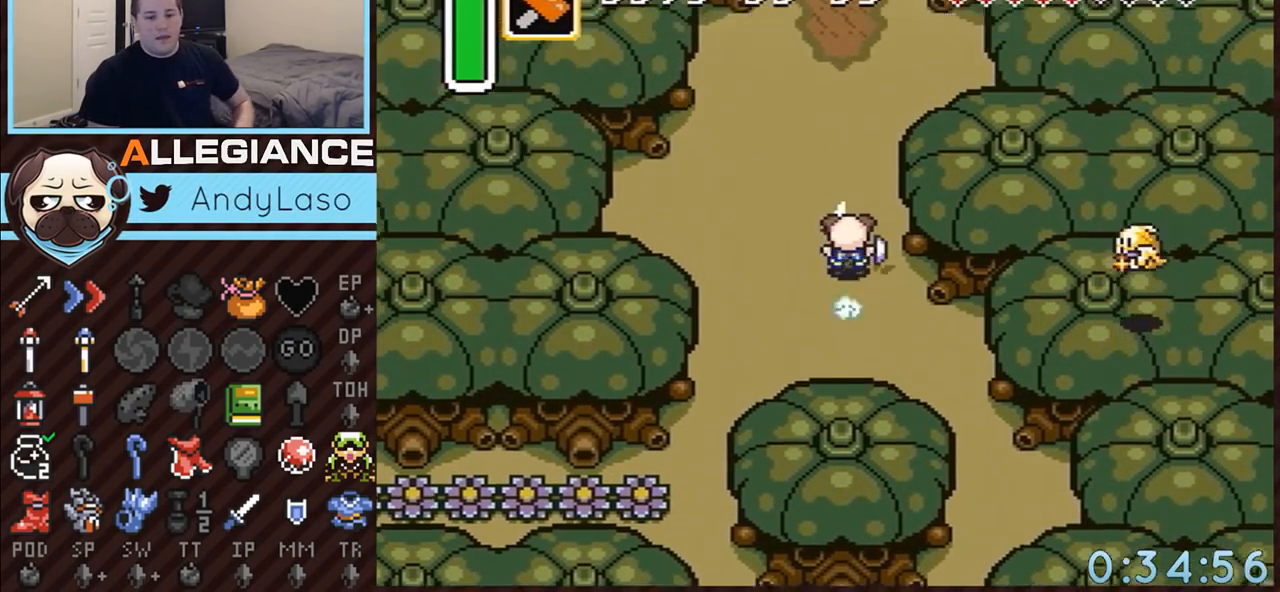
{"buttons": ["A"], "events": []}
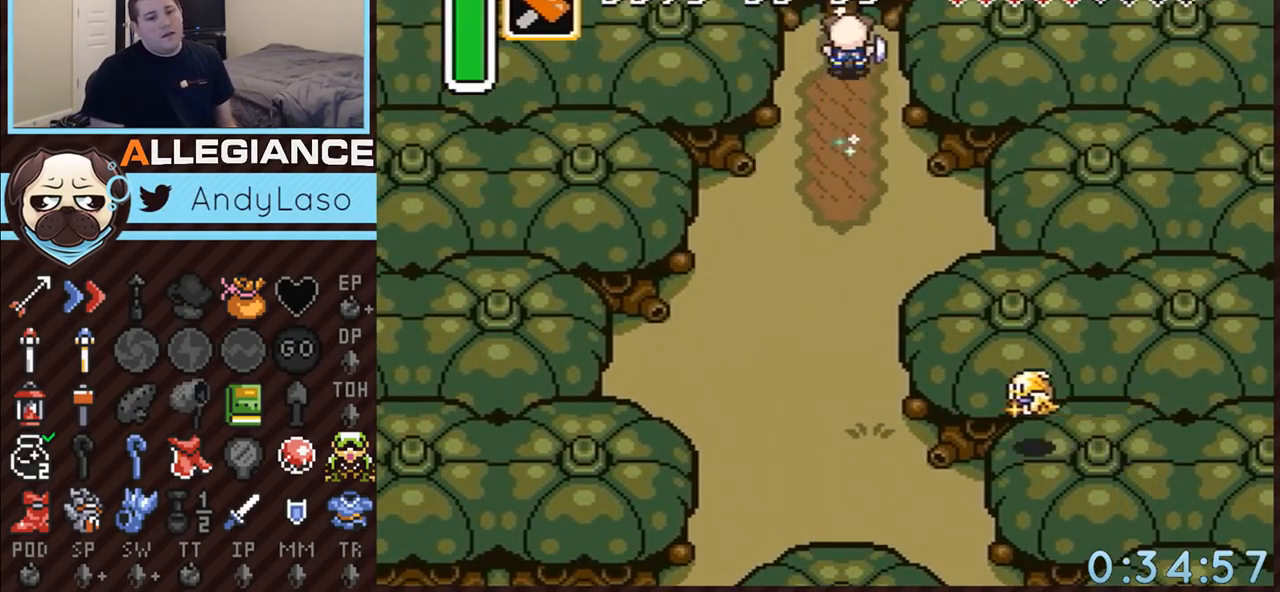
{"buttons": [], "events": [[150, "A", "up"]]}
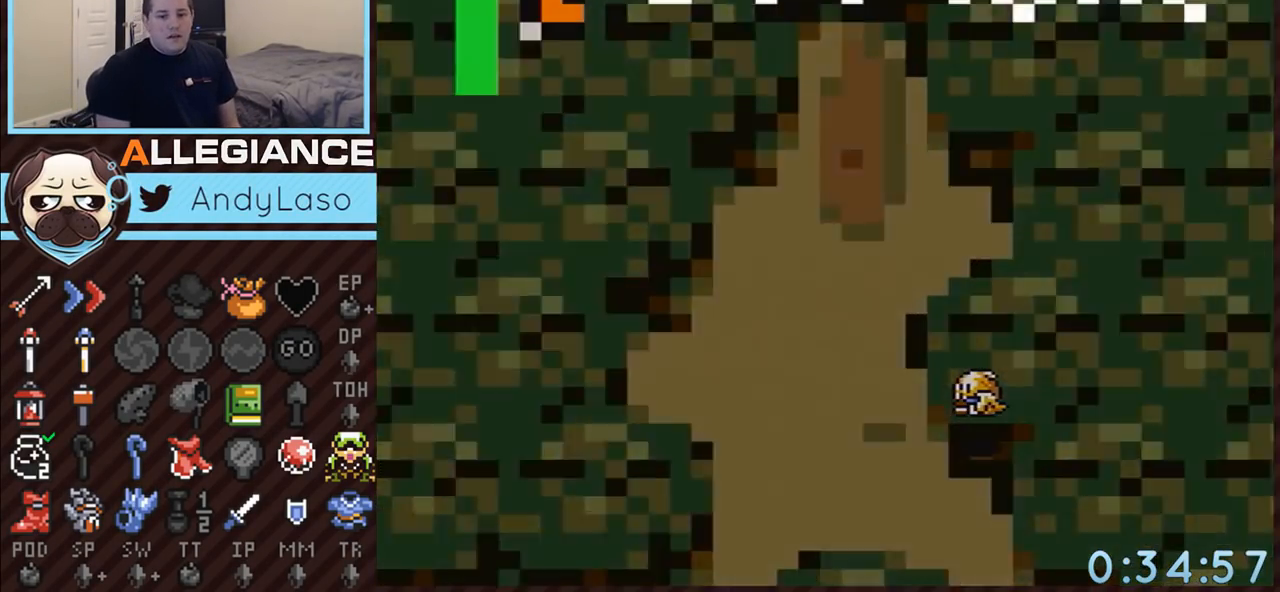
{"buttons": [], "events": []}
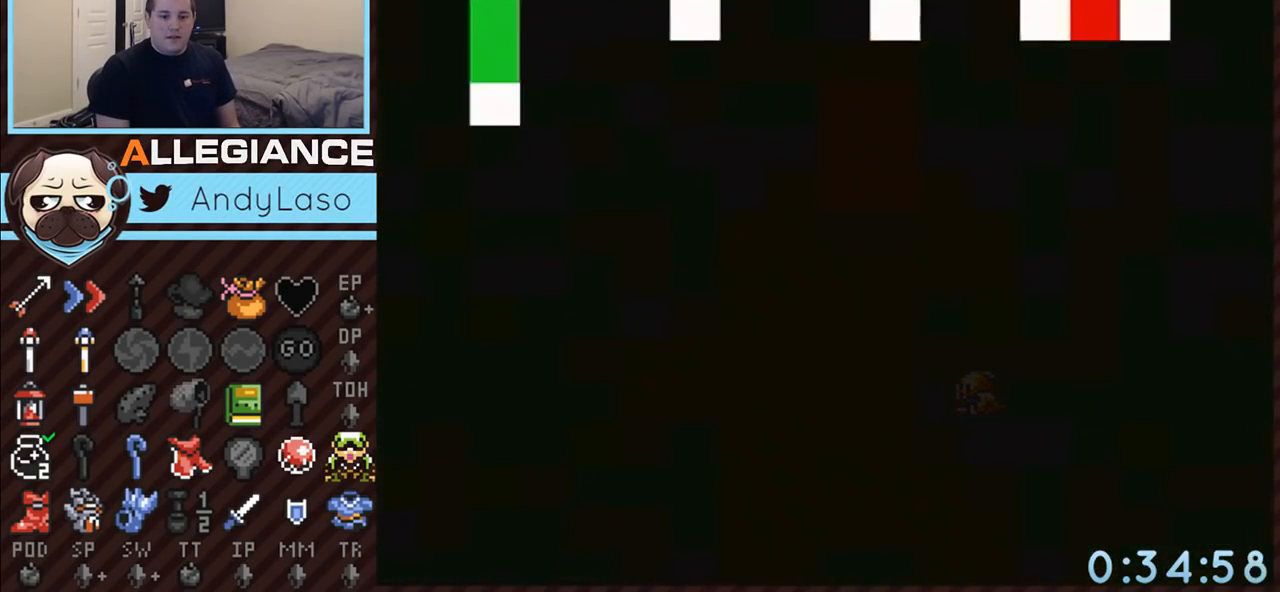
{"buttons": [], "events": []}
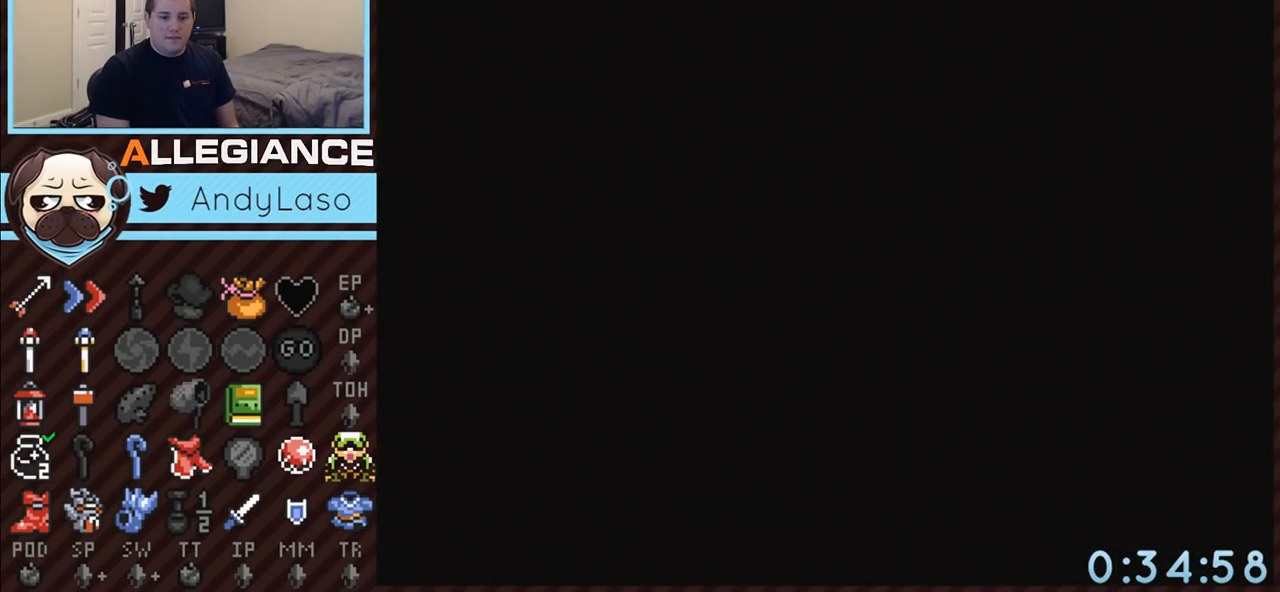
{"buttons": [], "events": []}
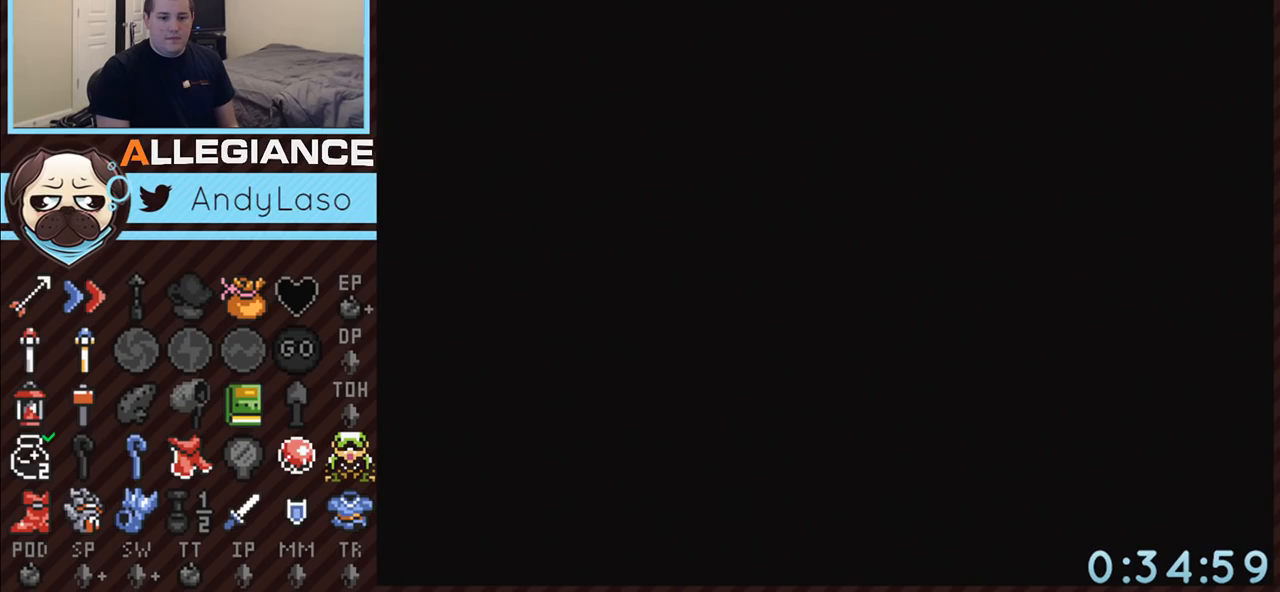
{"buttons": [], "events": []}
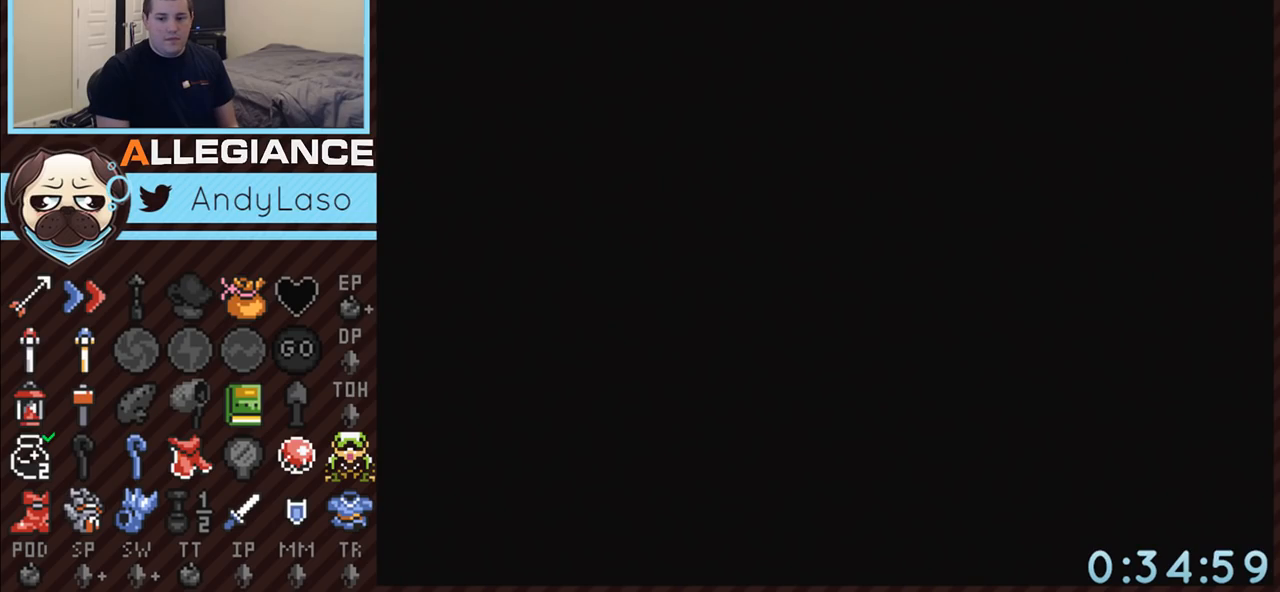
{"buttons": ["DPAD_UP"], "events": [[50, "DPAD_UP", "down"]]}
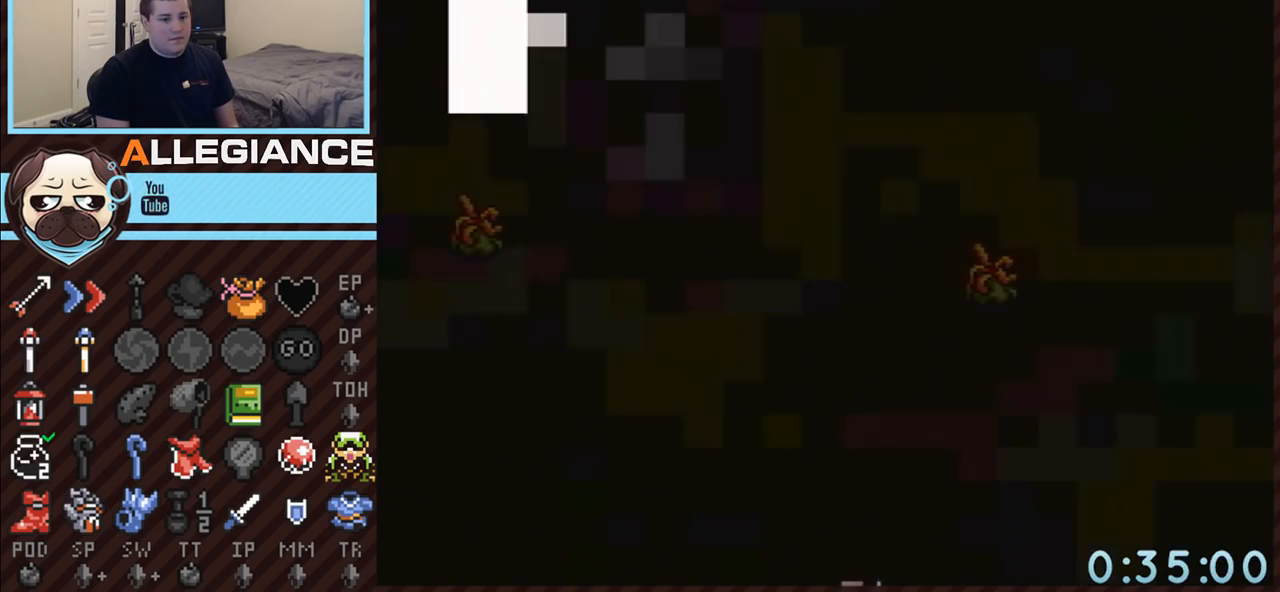
{"buttons": ["DPAD_UP"], "events": []}
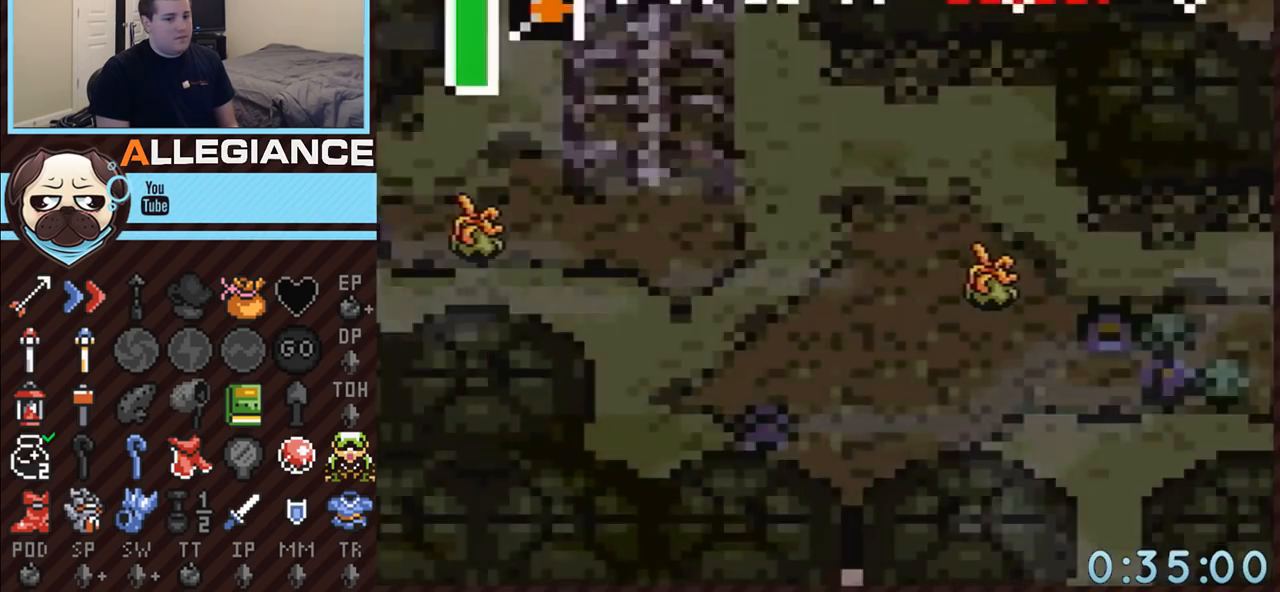
{"buttons": ["DPAD_UP"], "events": []}
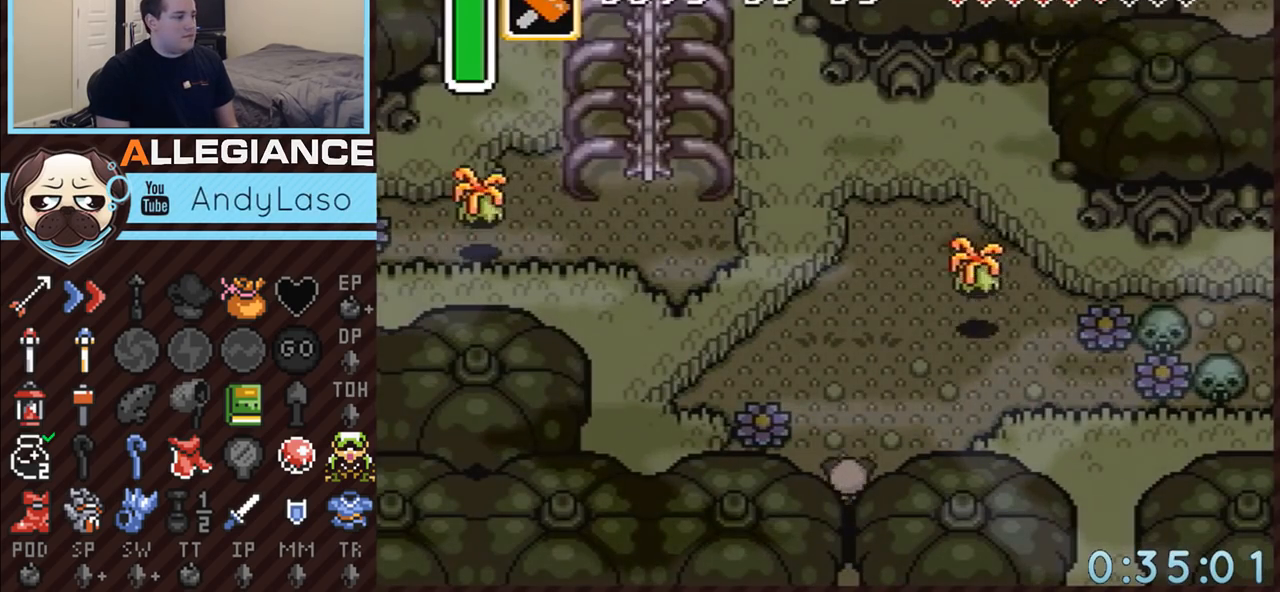
{"buttons": ["A", "DPAD_UP"], "events": [[500, "A", "down"]]}
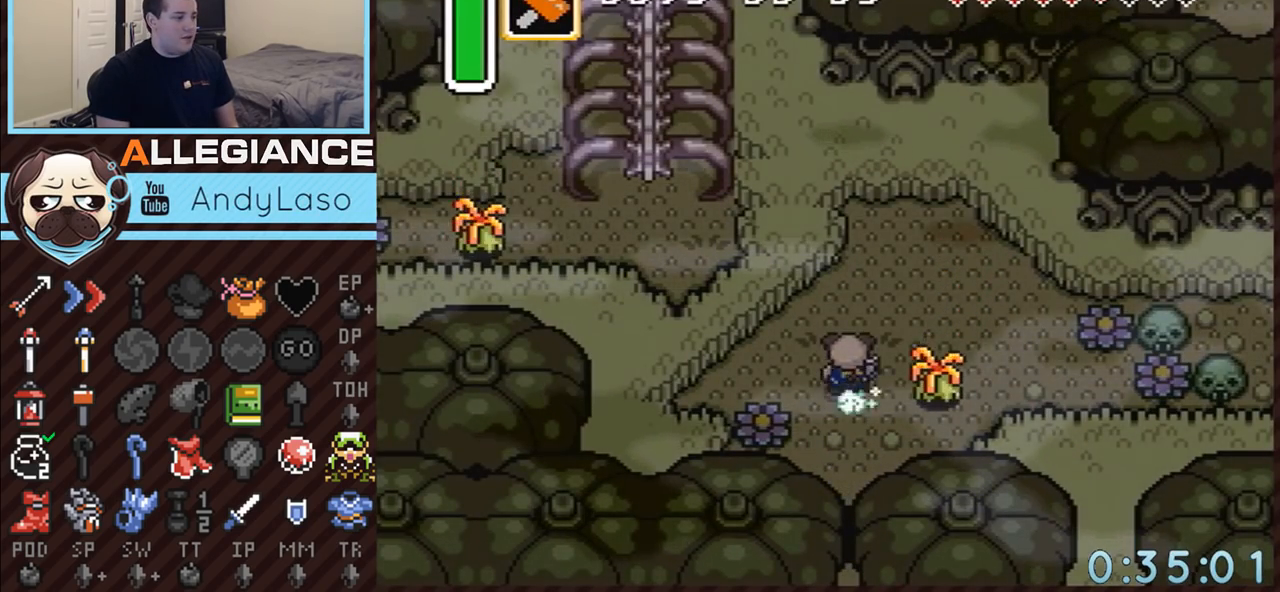
{"buttons": ["A"], "events": [[50, "DPAD_UP", "up"], [83, "DPAD_RIGHT", "down"], [250, "DPAD_RIGHT", "up"]]}
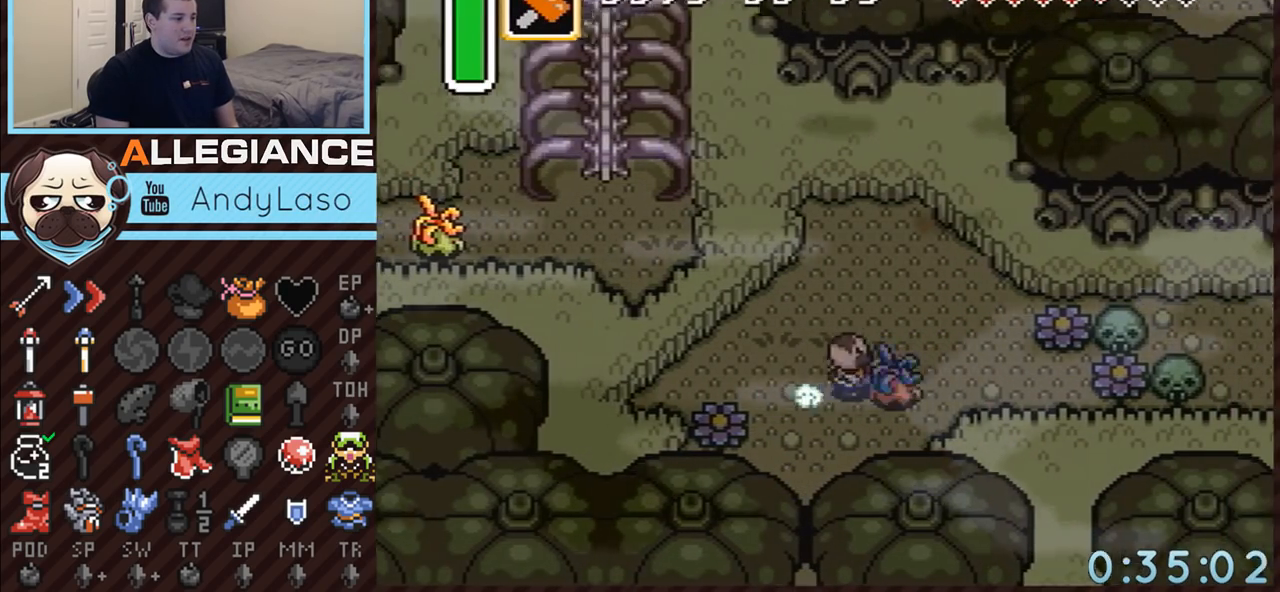
{"buttons": ["A", "DPAD_UP", "DPAD_RIGHT"], "events": [[350, "A", "up"], [367, "DPAD_RIGHT", "down"], [367, "DPAD_UP", "down"], [467, "A", "down"]]}
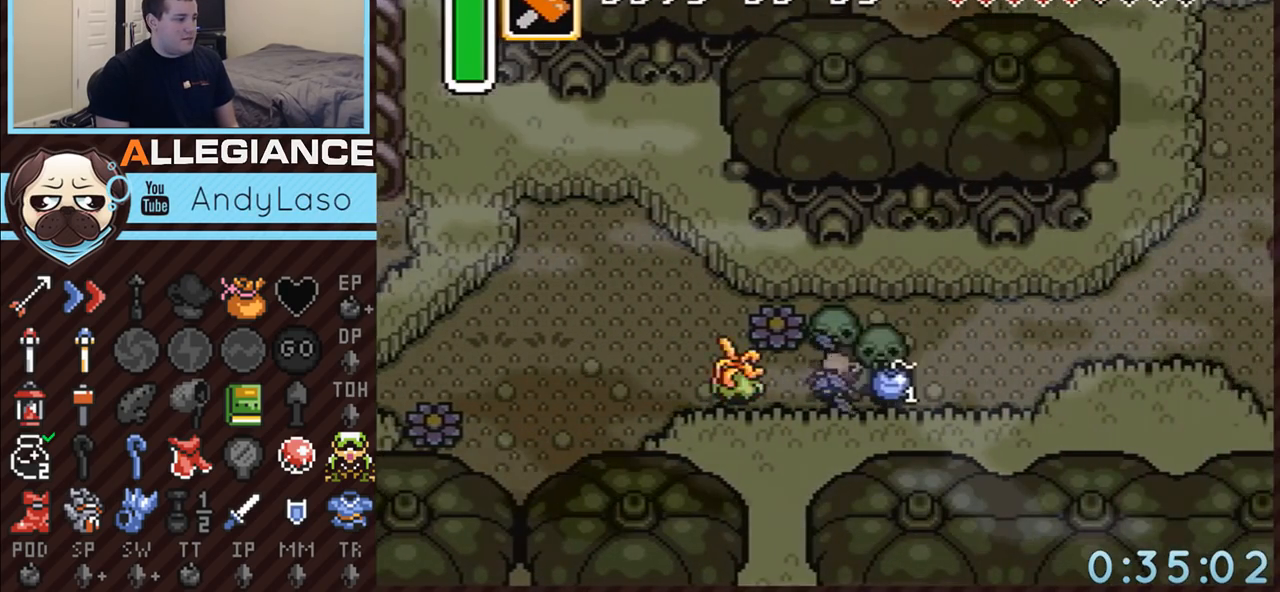
{"buttons": ["DPAD_UP", "DPAD_RIGHT"], "events": [[83, "A", "up"], [400, "A", "down"], [467, "A", "up"]]}
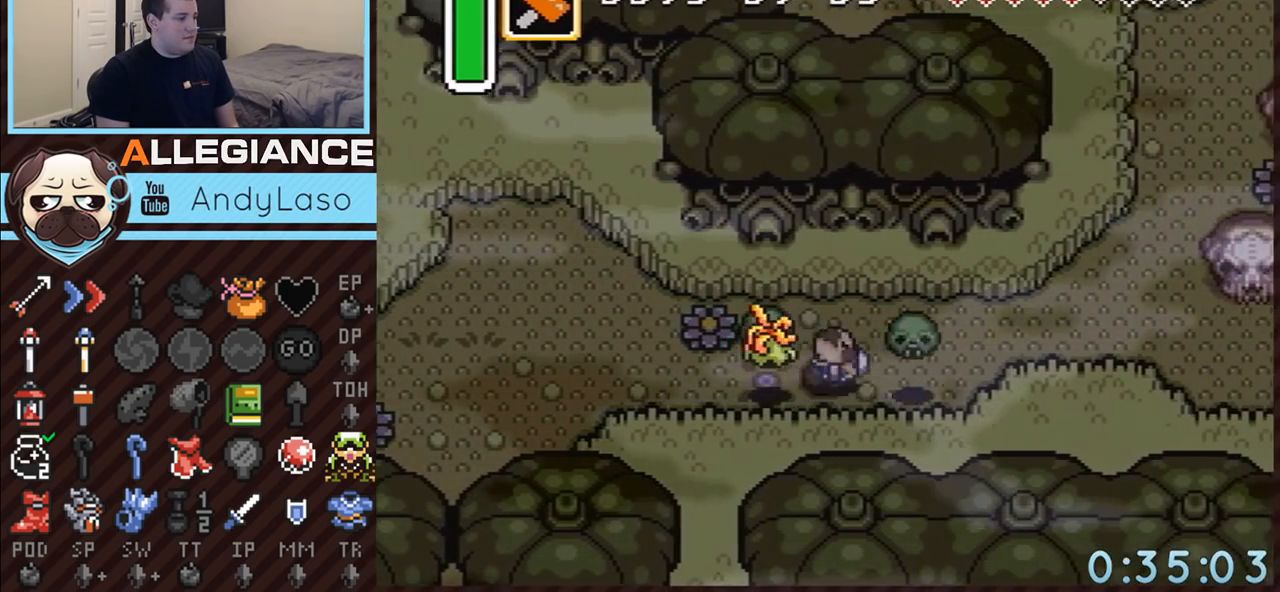
{"buttons": ["A"], "events": [[217, "A", "down"], [283, "DPAD_UP", "up"], [433, "DPAD_RIGHT", "up"]]}
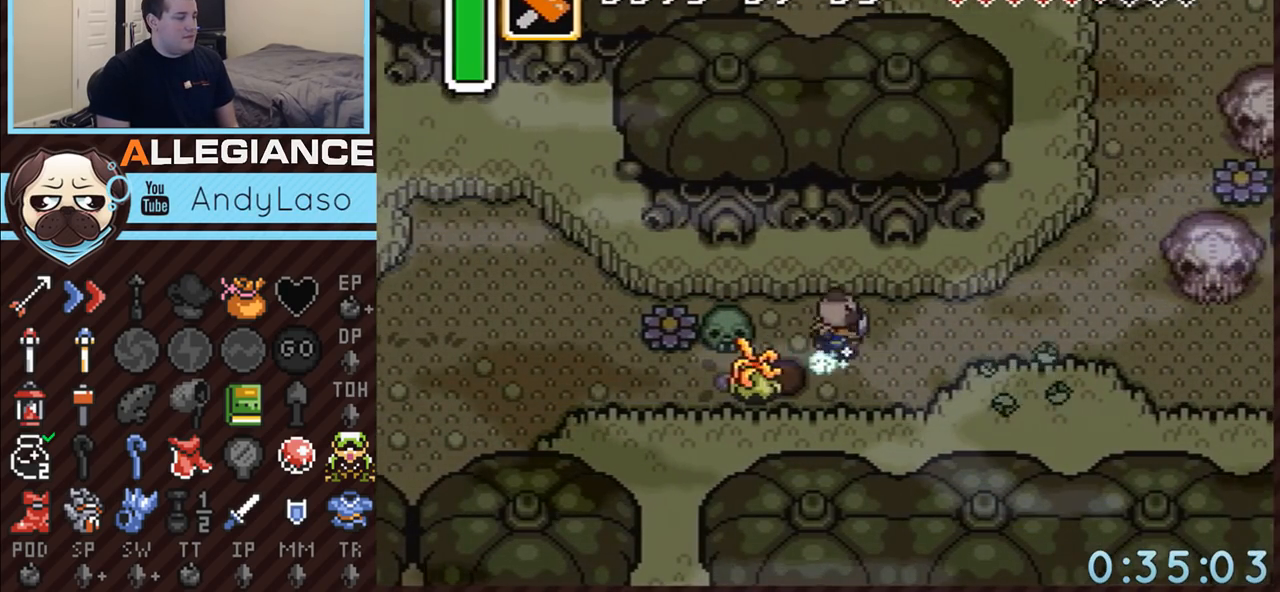
{"buttons": ["A"], "events": []}
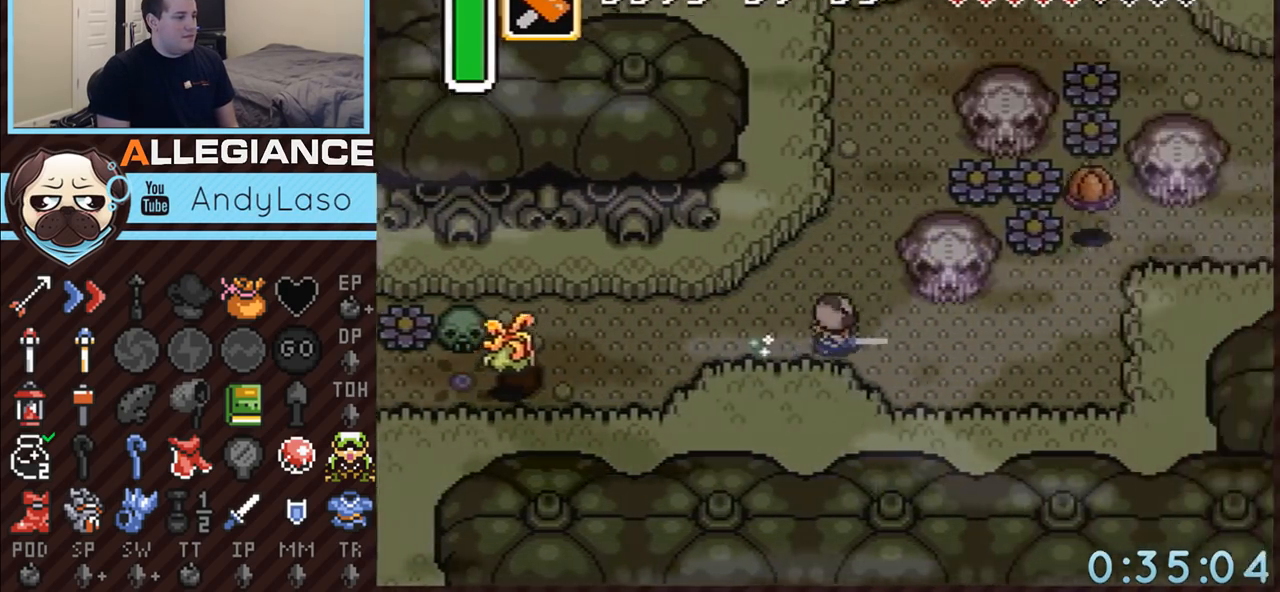
{"buttons": ["A", "DPAD_UP", "DPAD_RIGHT"], "events": [[150, "A", "up"], [283, "DPAD_DOWN", "down"], [317, "DPAD_RIGHT", "down"], [400, "DPAD_DOWN", "up"], [433, "A", "down"], [433, "DPAD_UP", "down"]]}
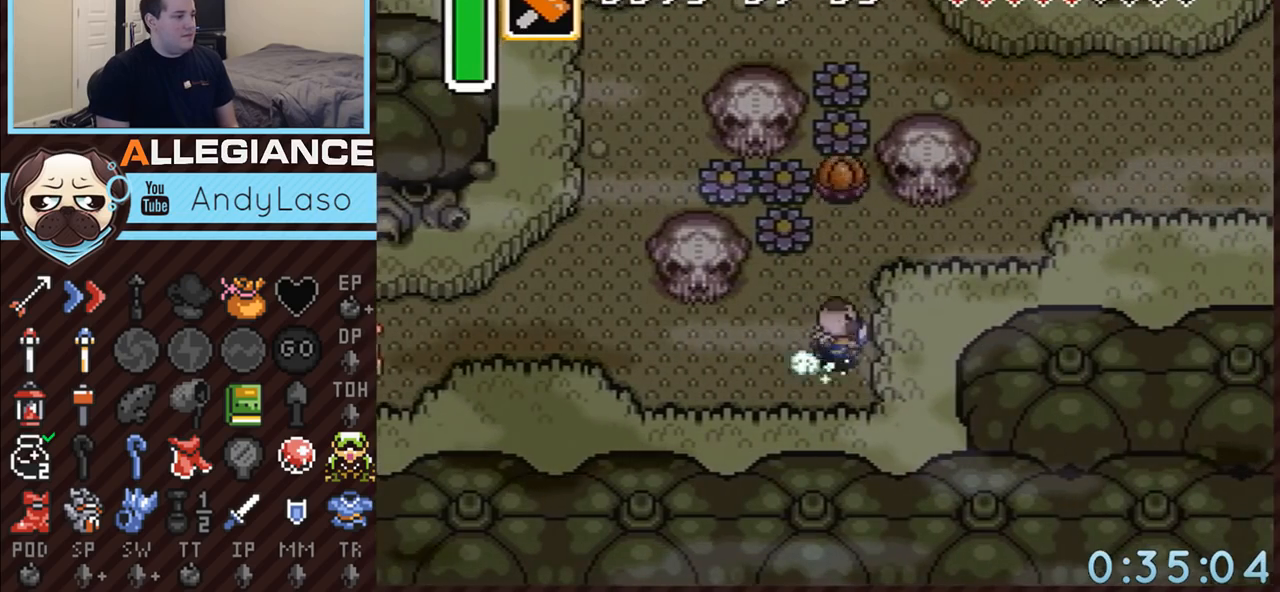
{"buttons": ["A"], "events": [[50, "DPAD_RIGHT", "up"], [250, "DPAD_UP", "up"]]}
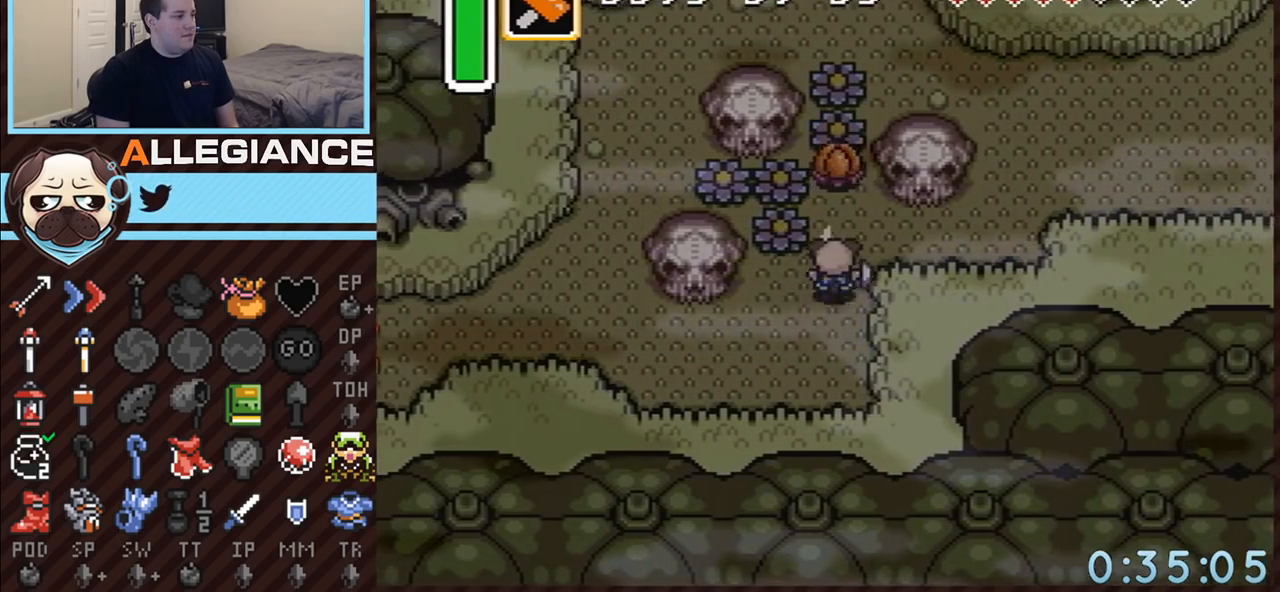
{"buttons": ["A"], "events": []}
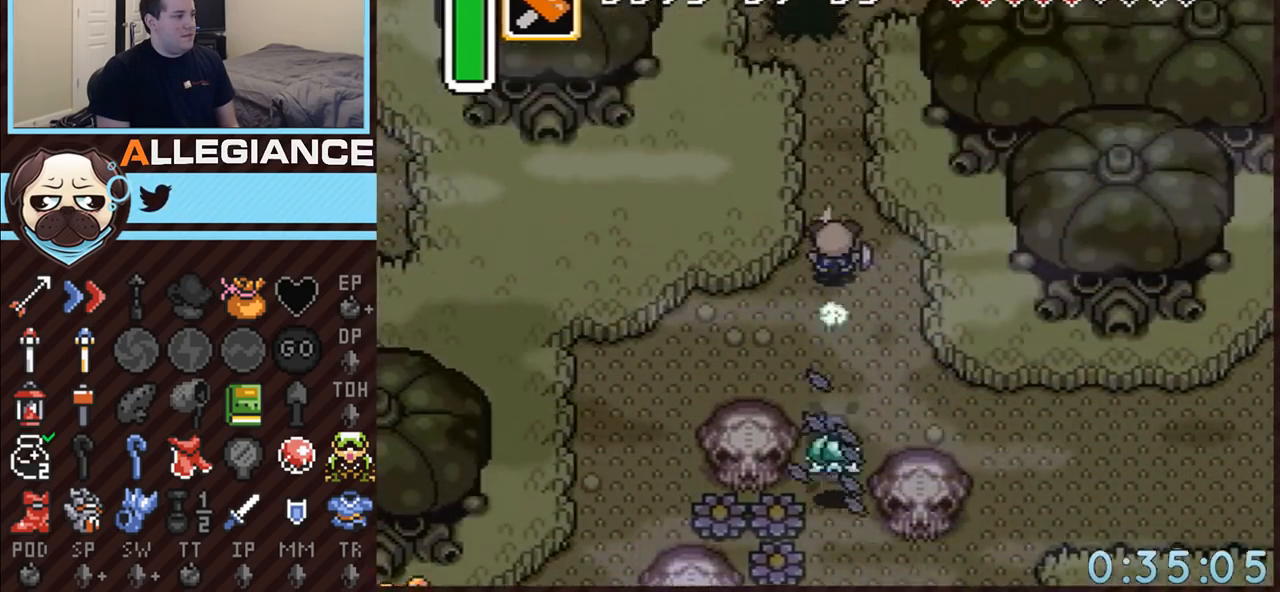
{"buttons": [], "events": [[333, "A", "up"]]}
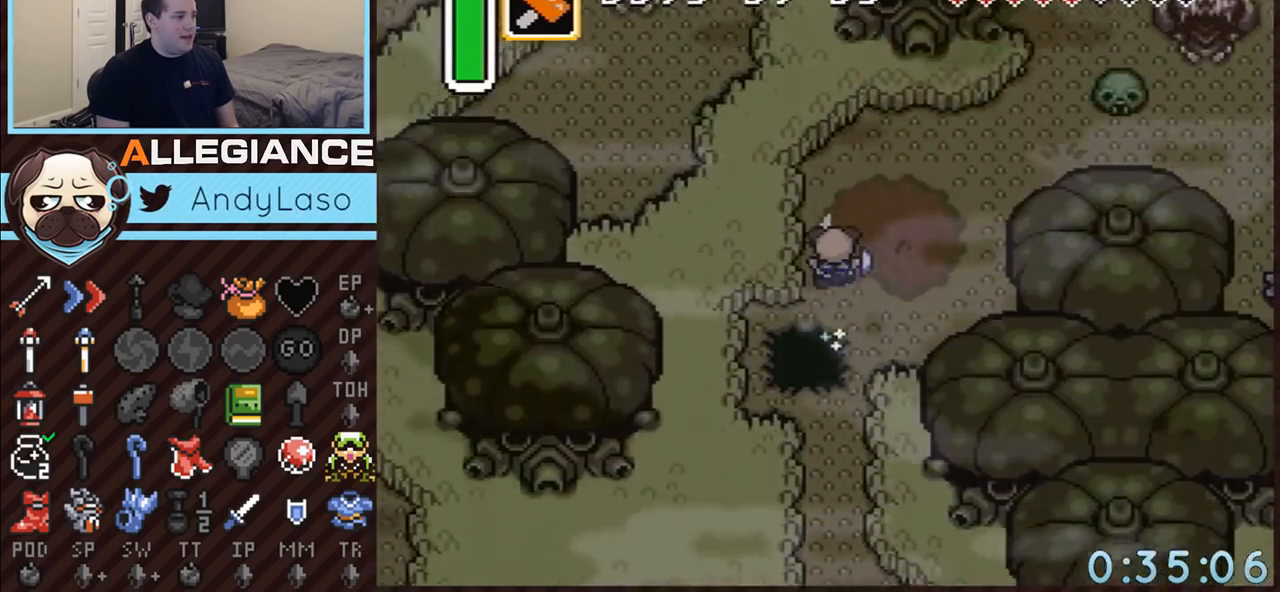
{"buttons": ["A", "DPAD_RIGHT"], "events": [[150, "DPAD_RIGHT", "down"], [183, "DPAD_UP", "down"], [333, "A", "down"], [367, "DPAD_UP", "up"]]}
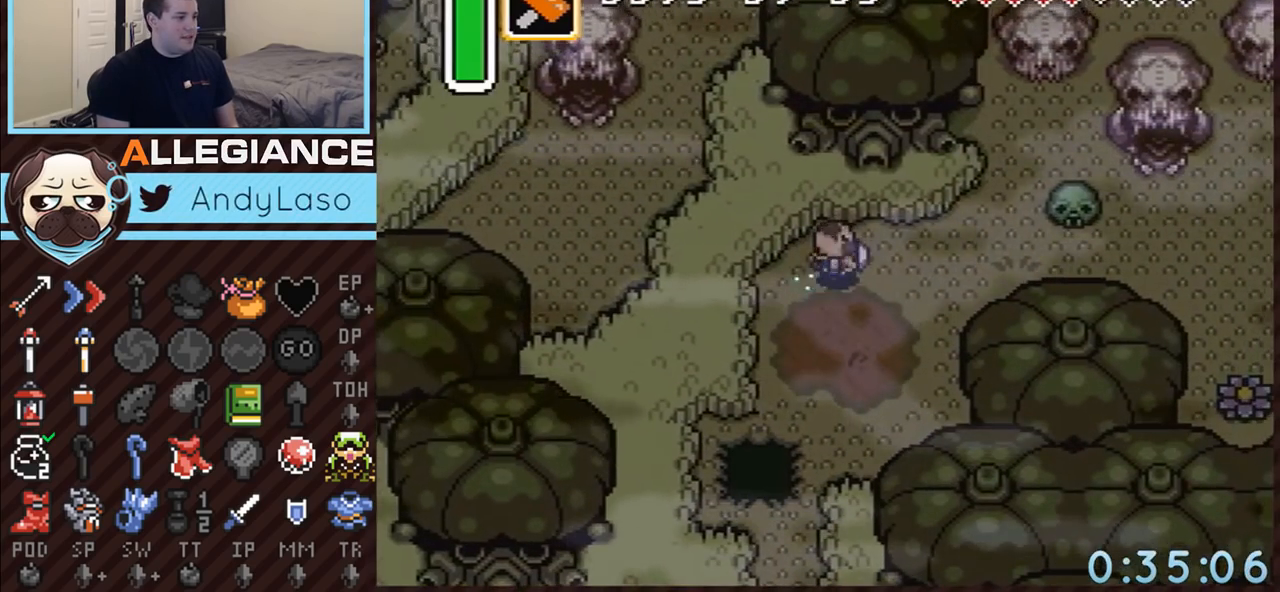
{"buttons": ["A"], "events": [[50, "DPAD_RIGHT", "up"]]}
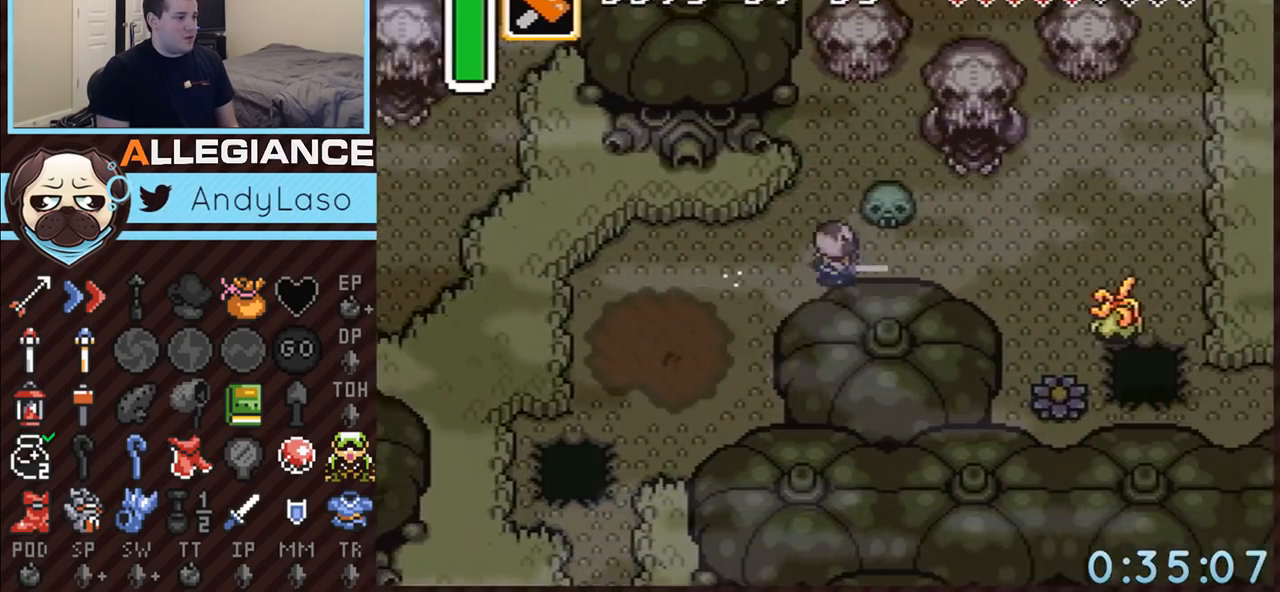
{"buttons": ["DPAD_UP", "DPAD_RIGHT"], "events": [[400, "DPAD_RIGHT", "down"], [400, "DPAD_UP", "down"], [433, "A", "up"]]}
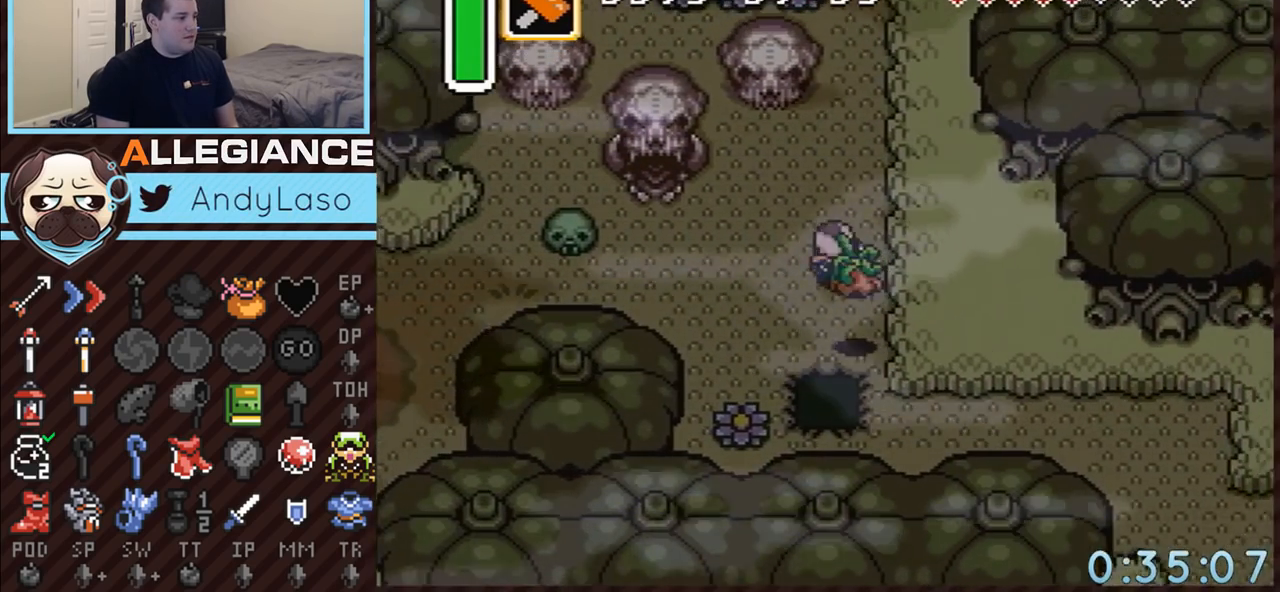
{"buttons": ["A"], "events": [[183, "DPAD_RIGHT", "up"], [333, "A", "down"], [467, "DPAD_UP", "up"]]}
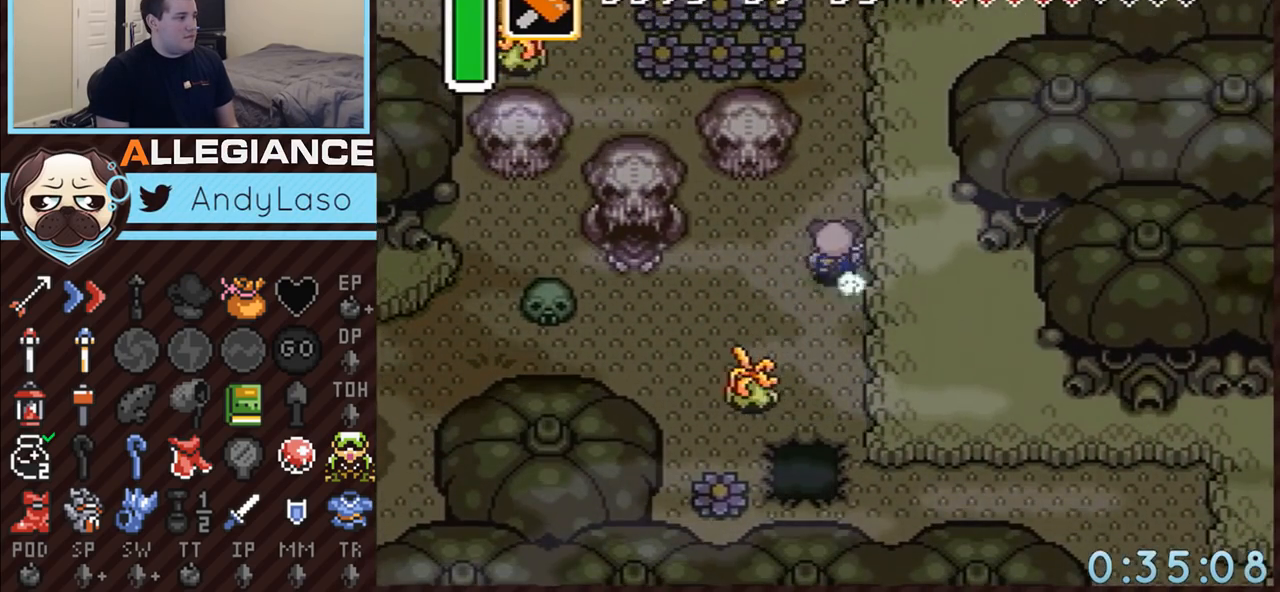
{"buttons": ["A"], "events": []}